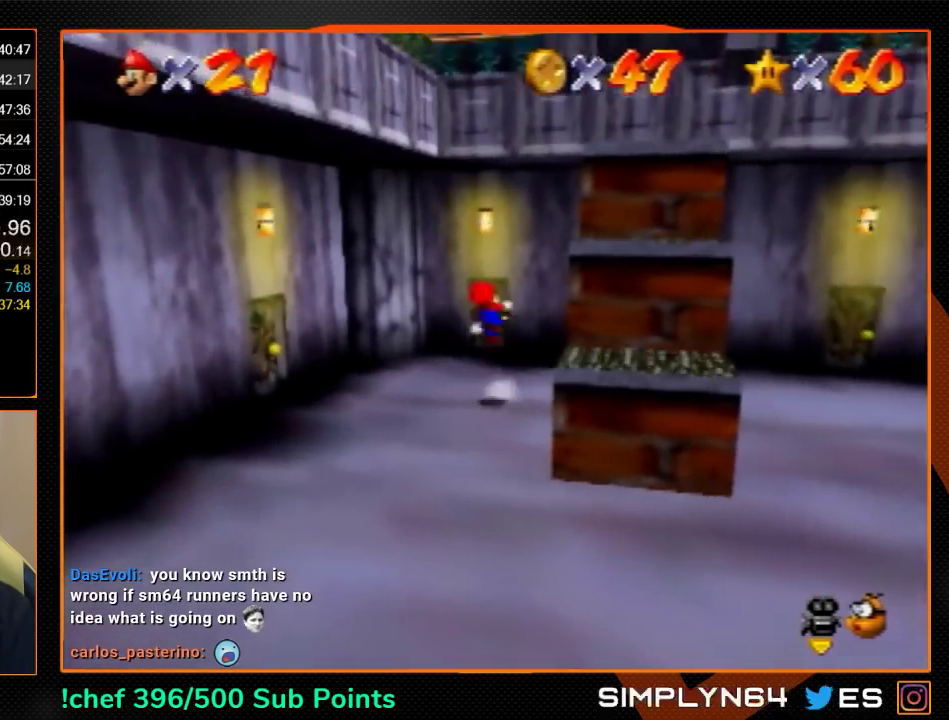
Gameplay with a controller (Nintendo layout); each line is a JSON object with the inputs held at the frame after it. "events" lists button and stick changes between this image and that frame as [ms after this image, input, new state], when the widget could be followed in between. Not read: L3 R3.
{"buttons": ["A"], "left_stick": "up", "events": [[167, "A", "up"], [333, "left_stick", "up"], [367, "A", "down"]]}
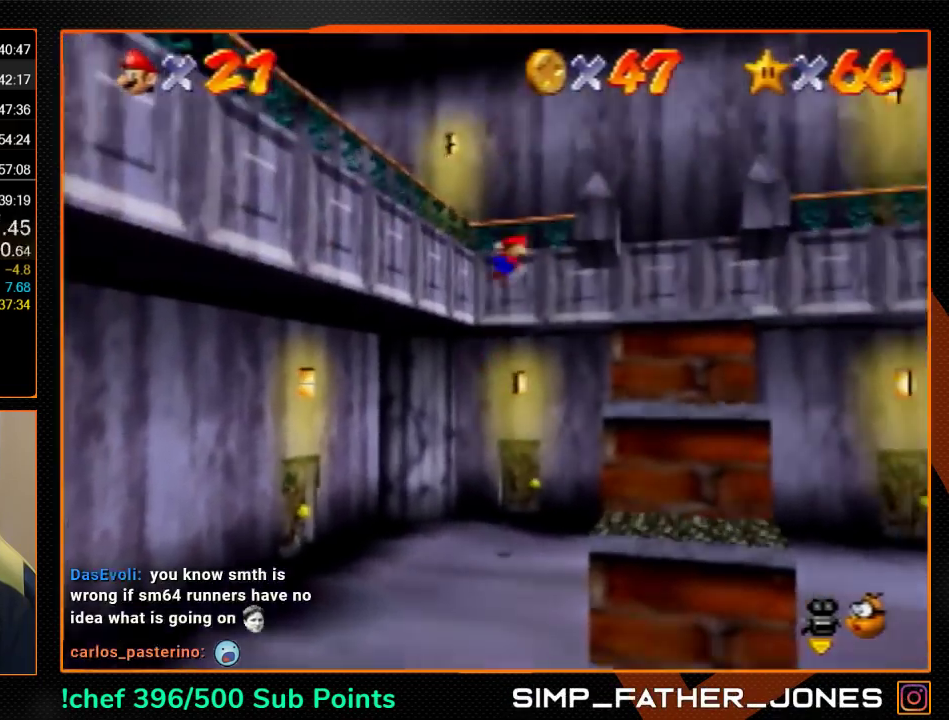
{"buttons": [], "left_stick": "right", "events": [[167, "A", "up"], [233, "B", "down"], [233, "left_stick", "up-right"], [333, "B", "up"], [367, "left_stick", "right"]]}
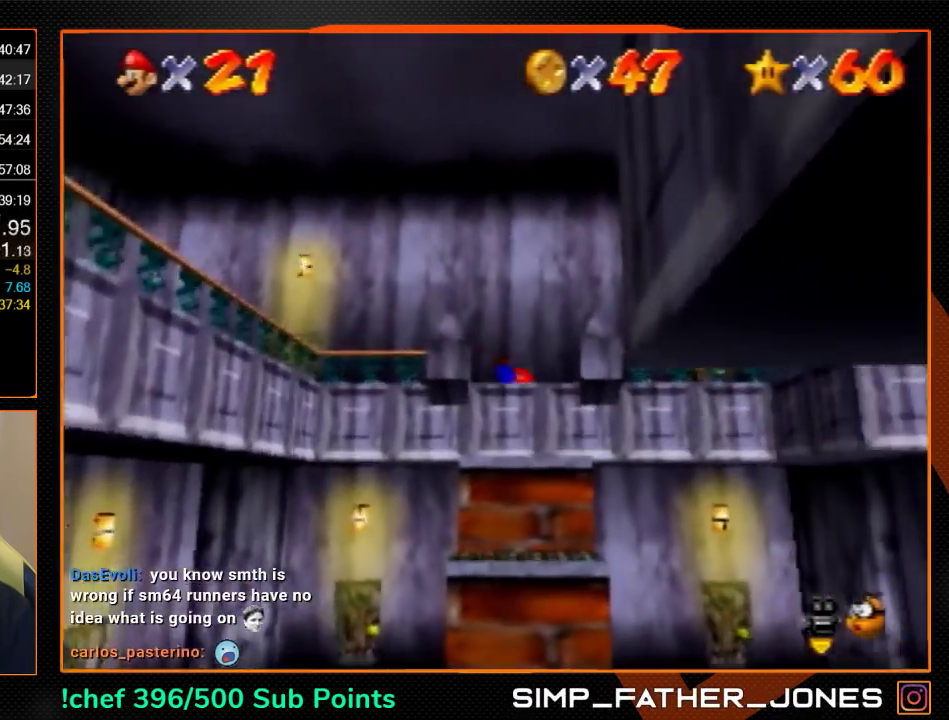
{"buttons": [], "left_stick": "right", "events": [[67, "A", "down"], [67, "B", "down"], [167, "A", "up"], [167, "B", "up"]]}
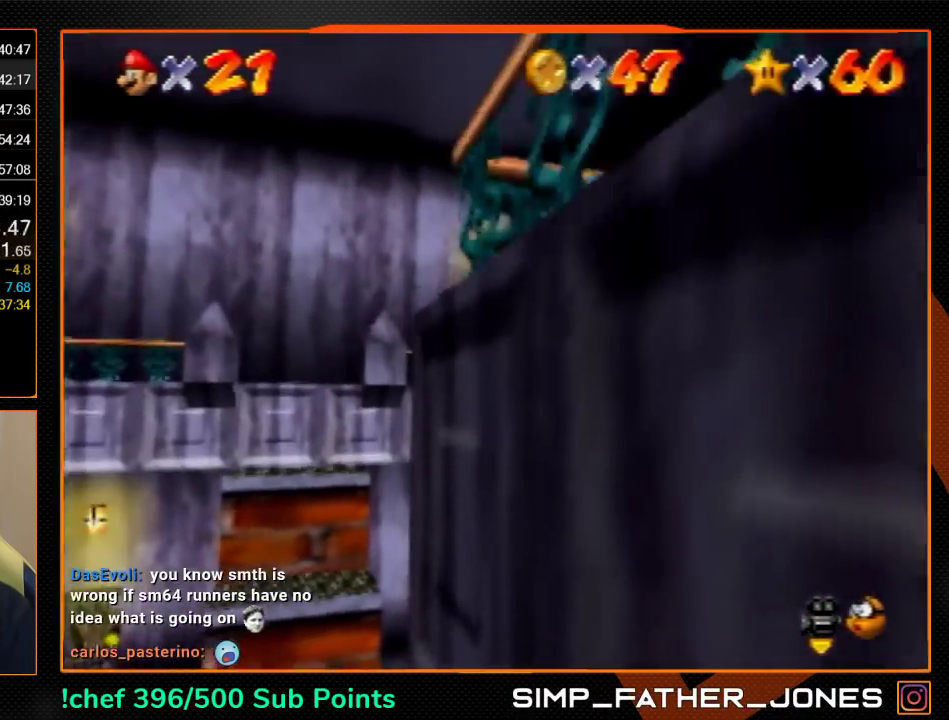
{"buttons": ["A"], "left_stick": "center", "events": [[100, "left_stick", "up-right"], [200, "left_stick", "up"], [333, "A", "down"], [400, "left_stick", "center"]]}
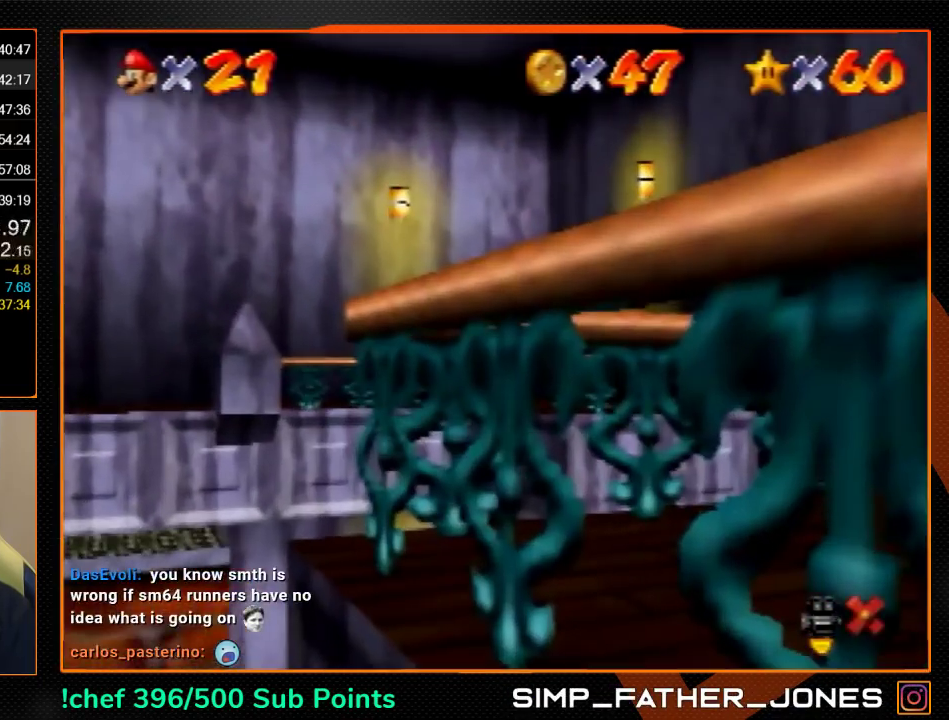
{"buttons": ["A"], "left_stick": "down", "events": [[67, "left_stick", "down"]]}
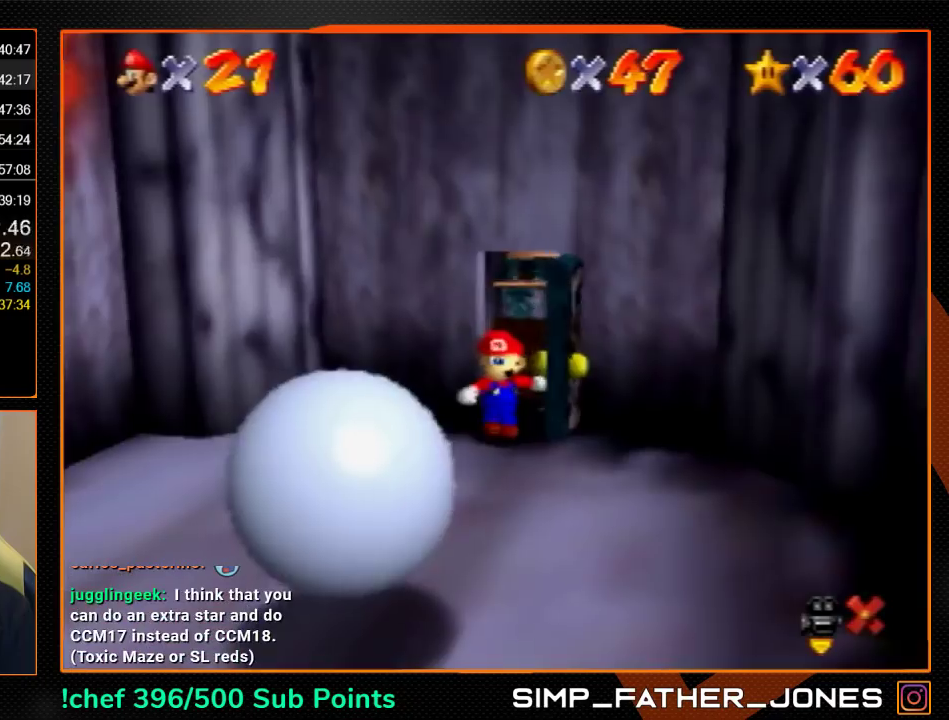
{"buttons": ["A"], "left_stick": "down", "events": []}
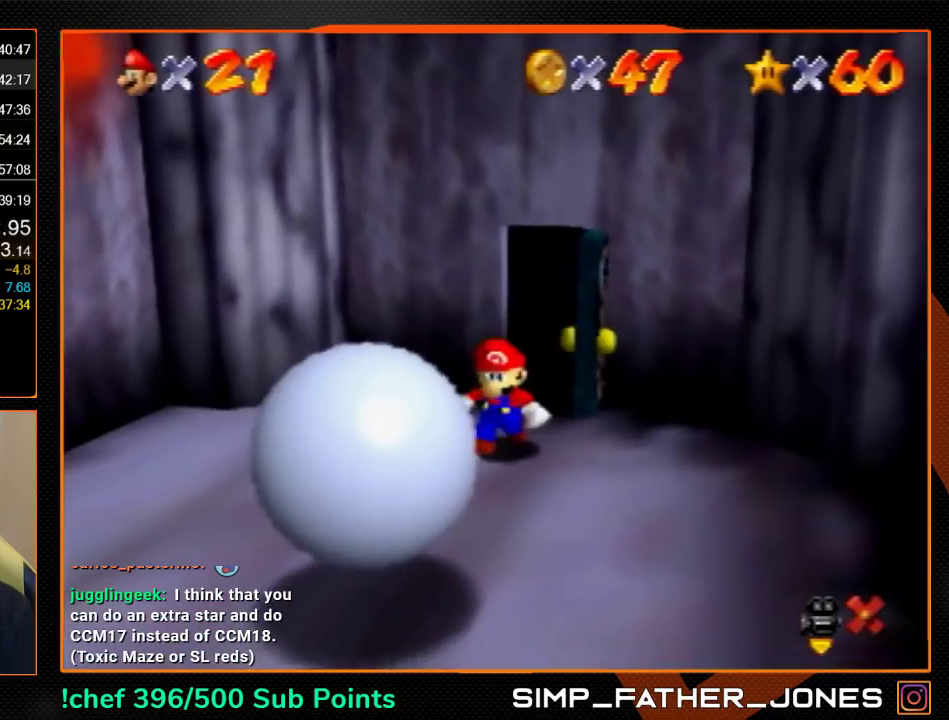
{"buttons": ["A", "B"], "left_stick": "down", "events": [[467, "B", "down"]]}
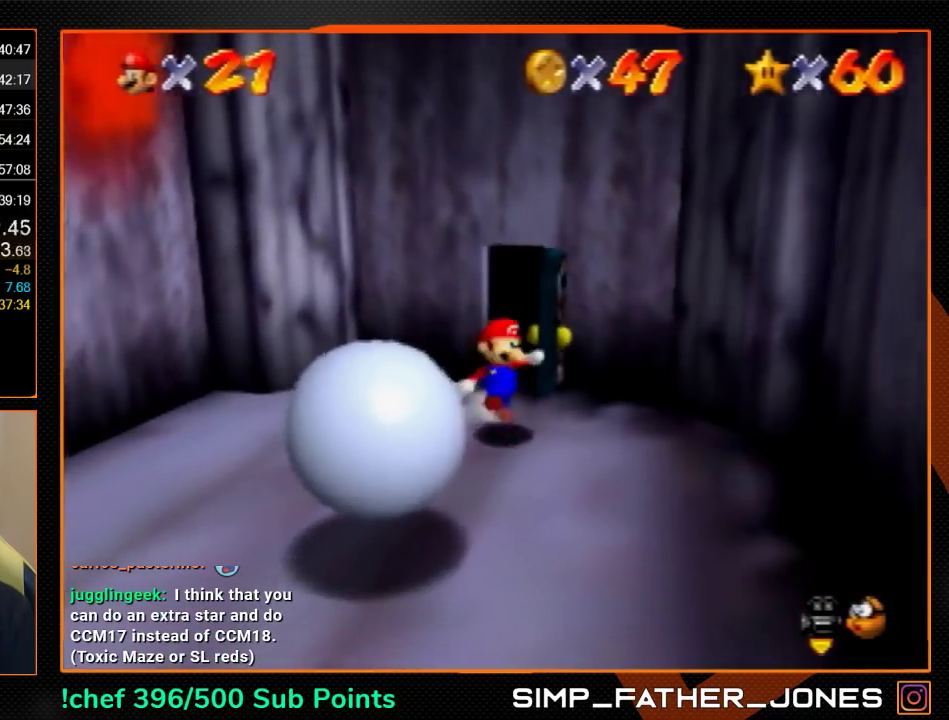
{"buttons": [], "left_stick": "down", "events": [[133, "B", "up"], [167, "A", "up"]]}
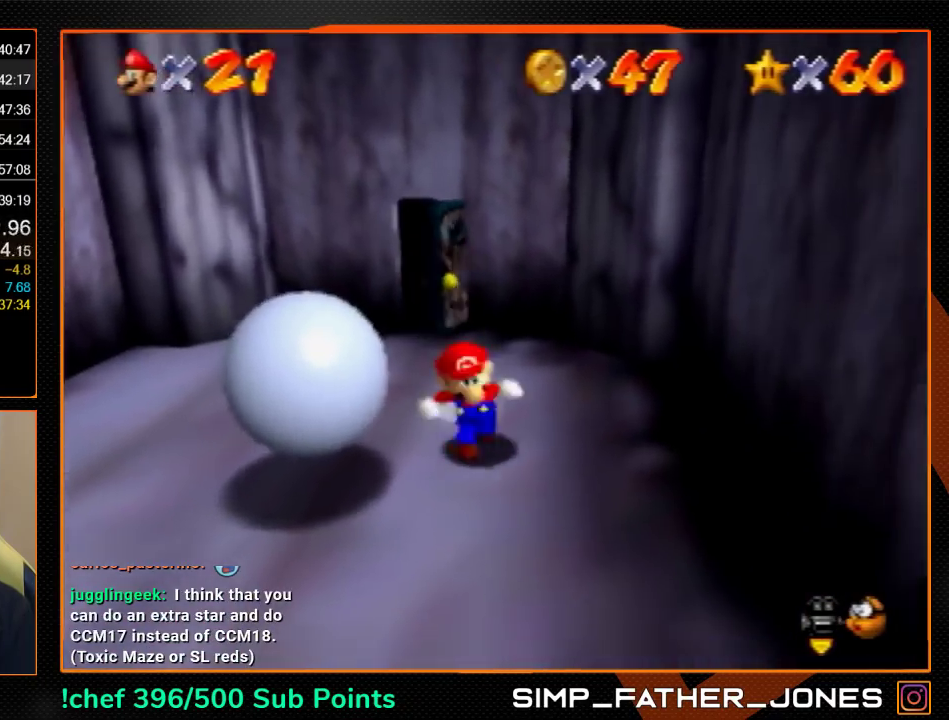
{"buttons": [], "left_stick": "left", "events": [[167, "left_stick", "down-left"], [400, "left_stick", "left"]]}
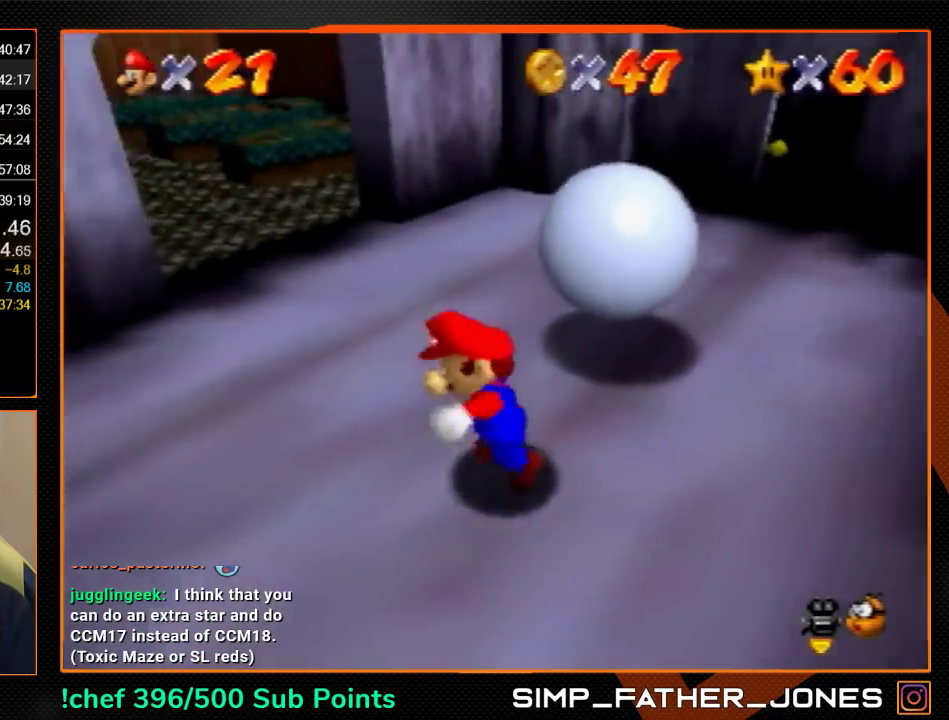
{"buttons": [], "left_stick": "up-right", "events": [[33, "left_stick", "up-left"], [100, "left_stick", "up"], [200, "left_stick", "up-right"]]}
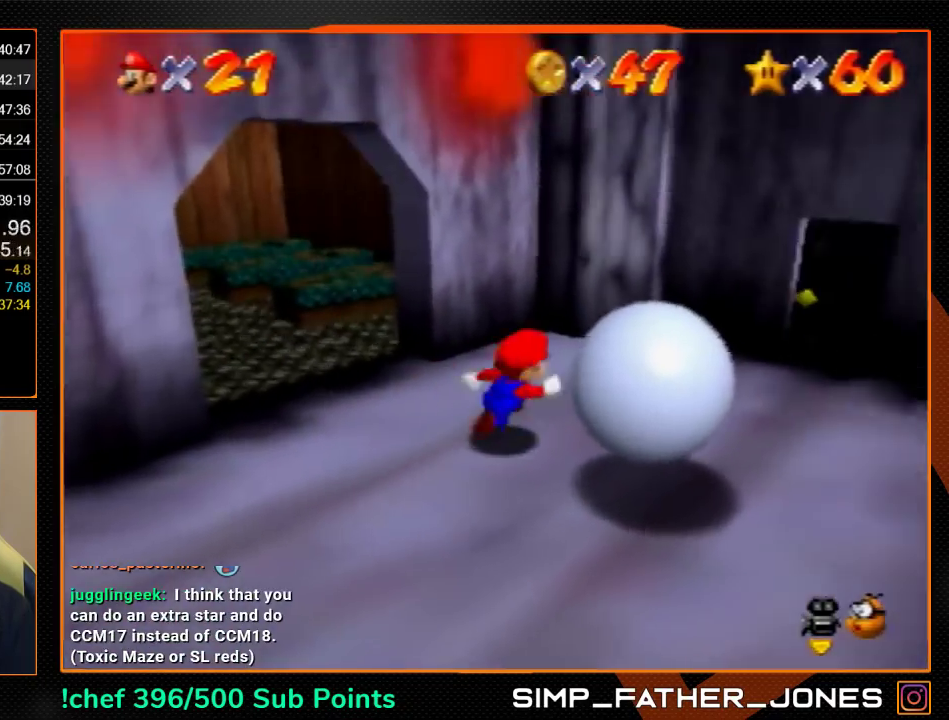
{"buttons": [], "left_stick": "down", "events": [[100, "left_stick", "right"], [267, "left_stick", "down-right"], [467, "left_stick", "down"]]}
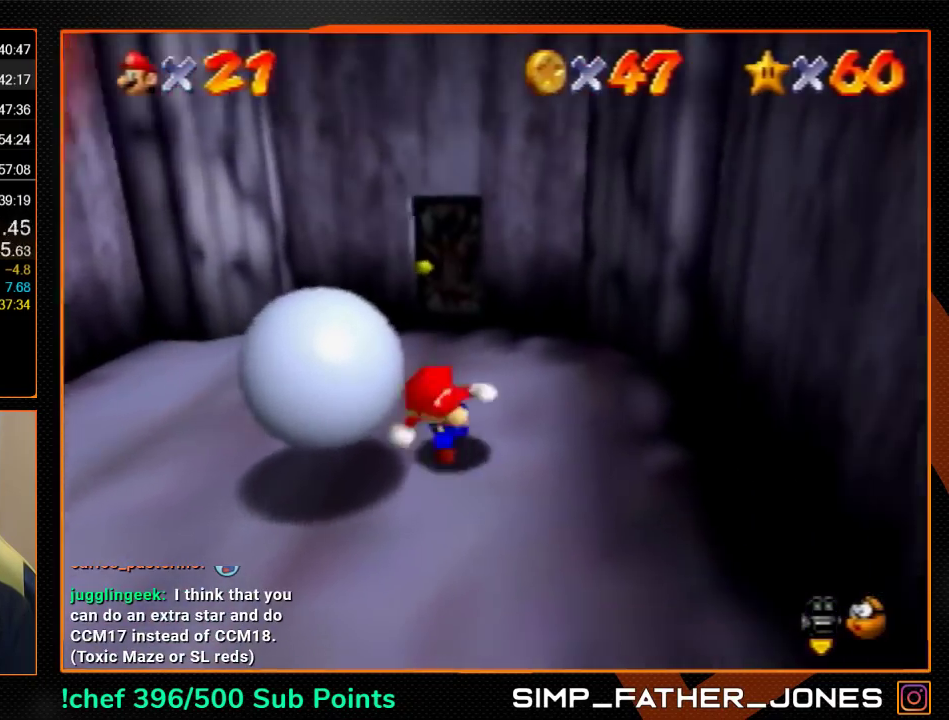
{"buttons": [], "left_stick": "up-left", "events": [[33, "left_stick", "down-left"], [133, "left_stick", "left"], [200, "left_stick", "up-left"]]}
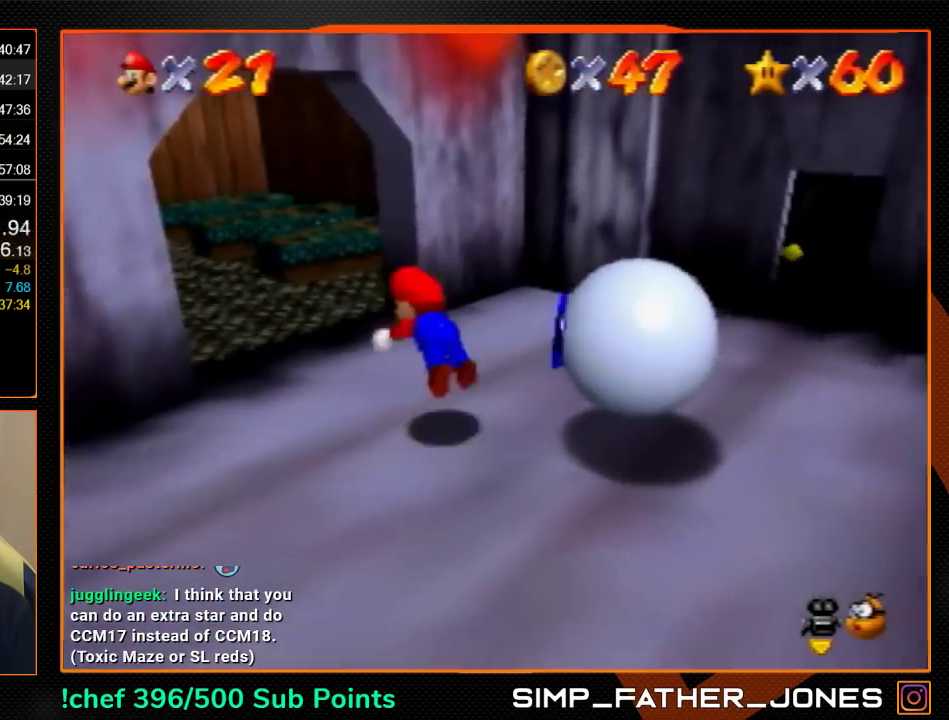
{"buttons": [], "left_stick": "up", "events": [[100, "left_stick", "center"], [233, "A", "down"], [300, "A", "up"], [367, "left_stick", "up"]]}
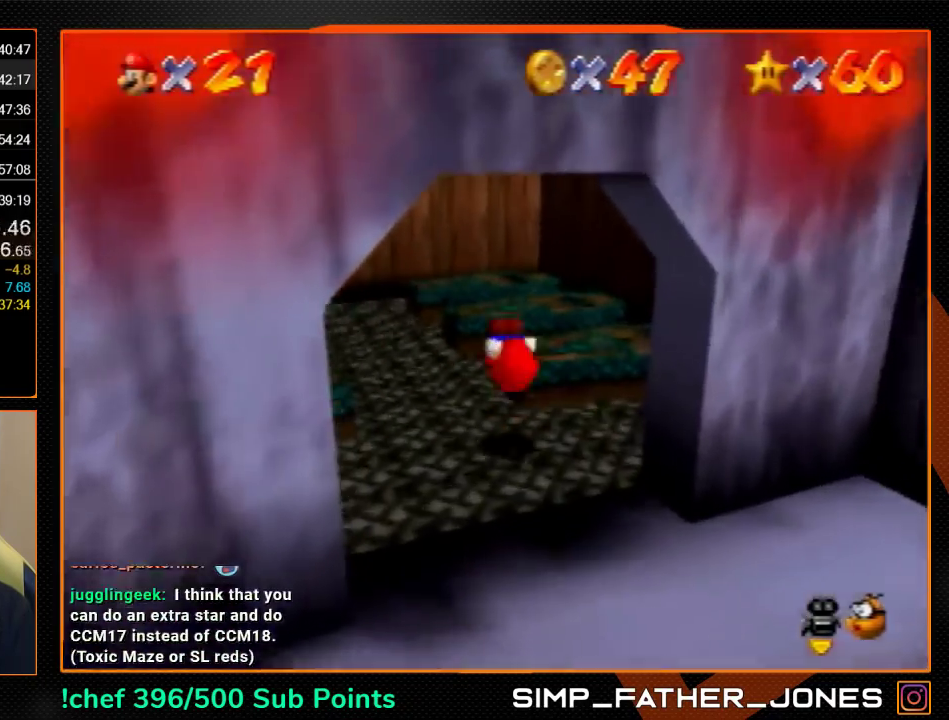
{"buttons": [], "left_stick": "up", "events": [[200, "left_stick", "up-left"], [500, "left_stick", "up"]]}
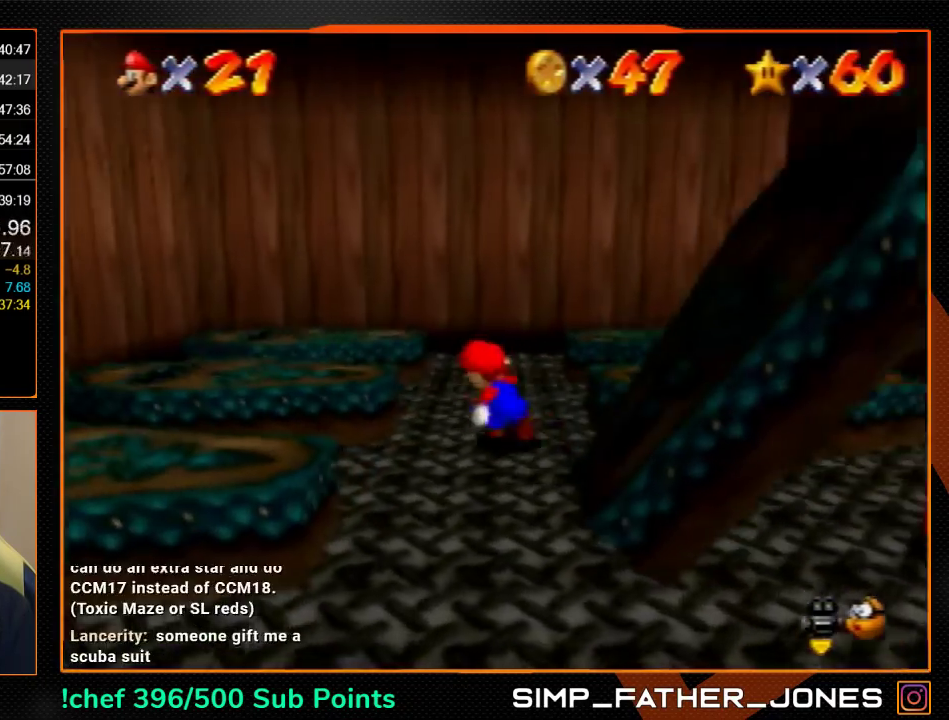
{"buttons": [], "left_stick": "down-left", "events": [[100, "left_stick", "up-left"], [300, "left_stick", "left"], [467, "left_stick", "down-left"]]}
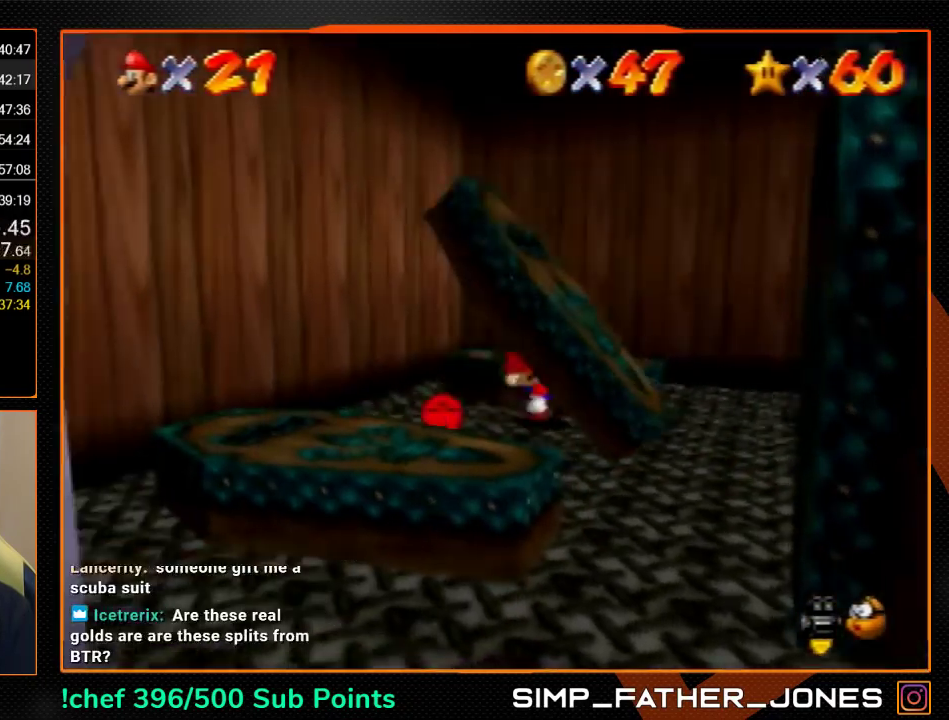
{"buttons": [], "left_stick": "right", "events": [[67, "left_stick", "down"], [167, "left_stick", "down-right"], [400, "left_stick", "right"]]}
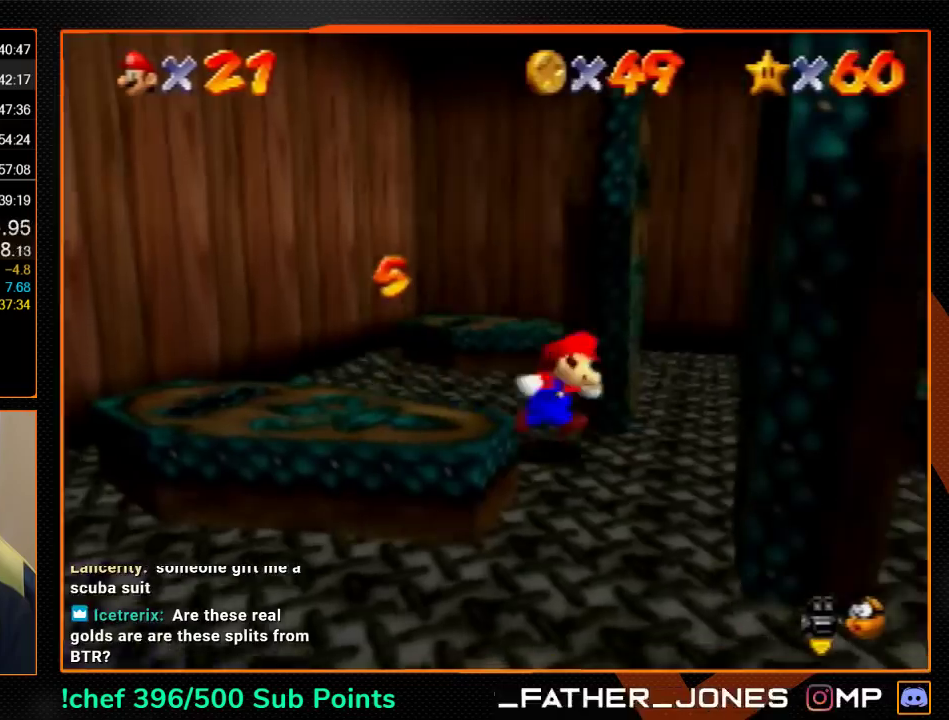
{"buttons": [], "left_stick": "down-right", "events": [[400, "left_stick", "down-right"]]}
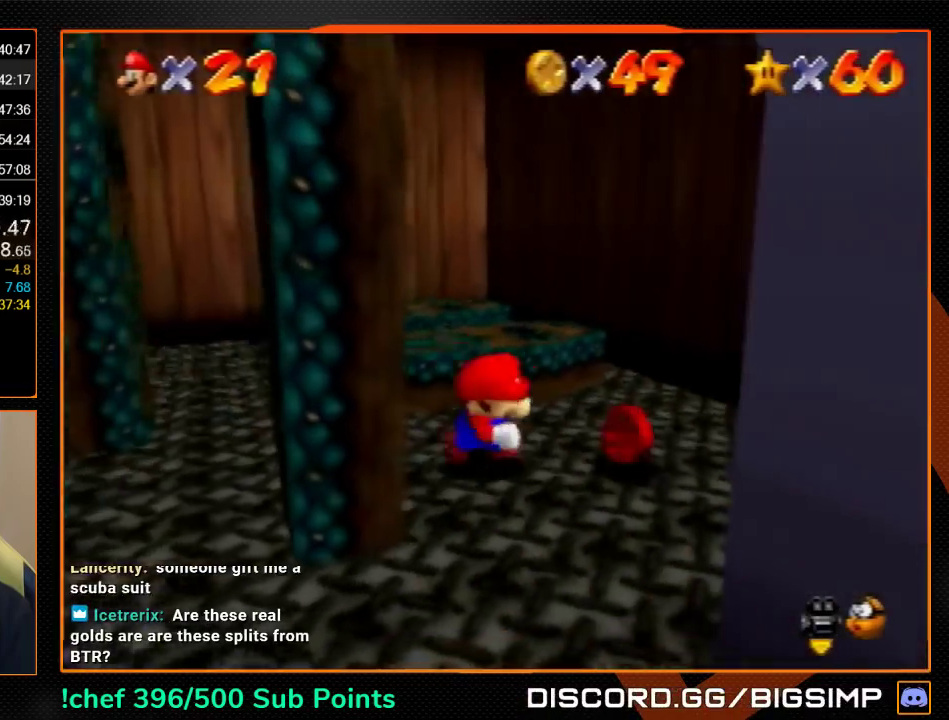
{"buttons": [], "left_stick": "down", "events": [[100, "left_stick", "down"]]}
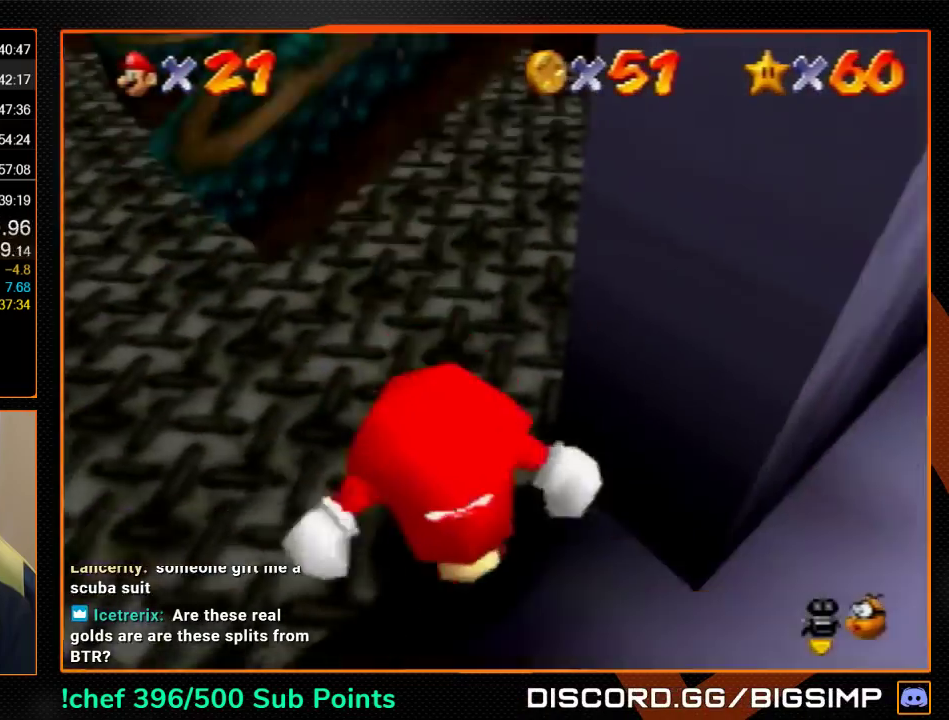
{"buttons": [], "left_stick": "down", "events": []}
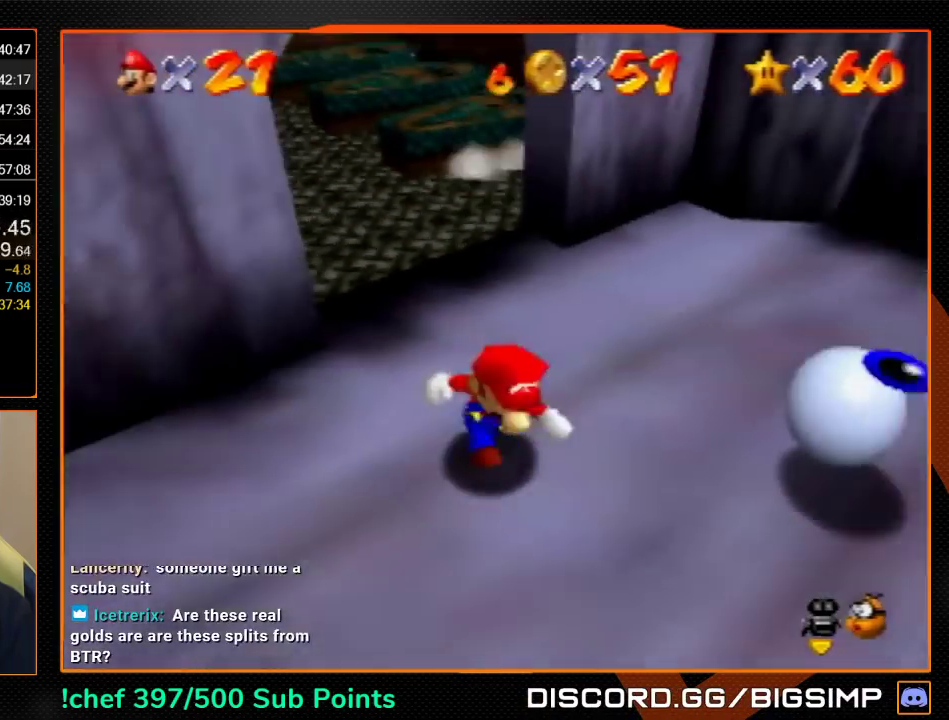
{"buttons": ["A"], "left_stick": "up-right", "events": [[33, "left_stick", "down-right"], [133, "left_stick", "up-right"], [333, "A", "down"]]}
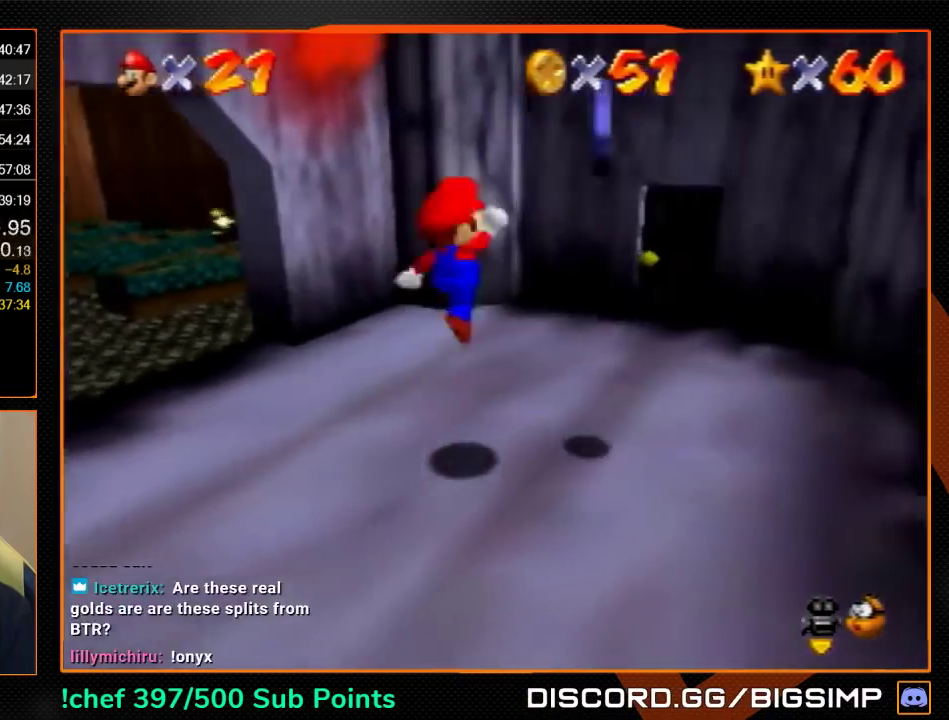
{"buttons": [], "left_stick": "up", "events": [[67, "A", "up"], [233, "left_stick", "up"]]}
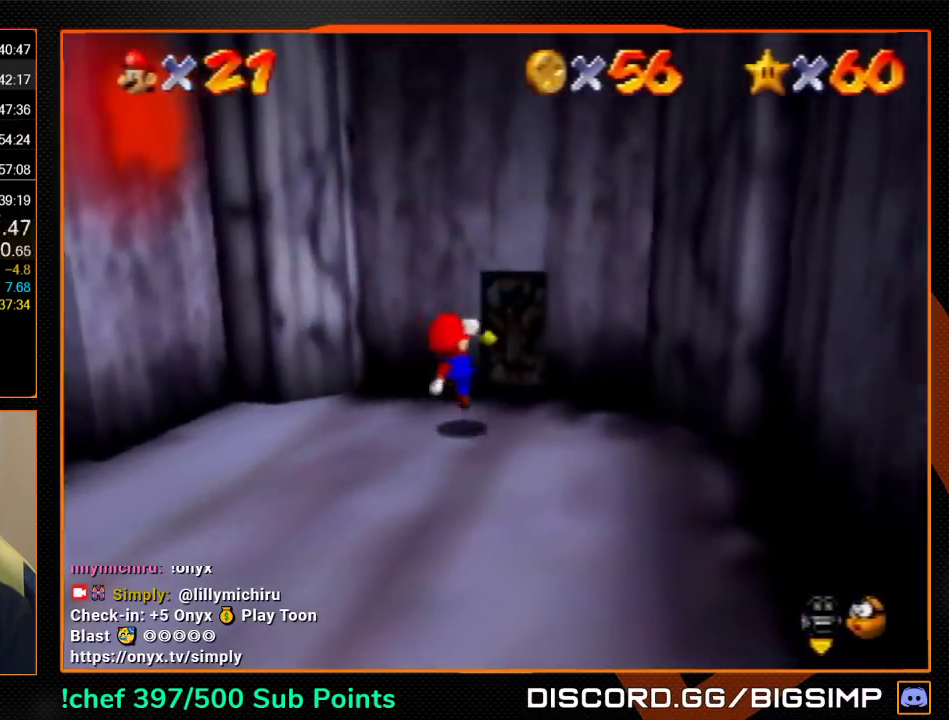
{"buttons": [], "left_stick": "center", "events": [[467, "left_stick", "center"]]}
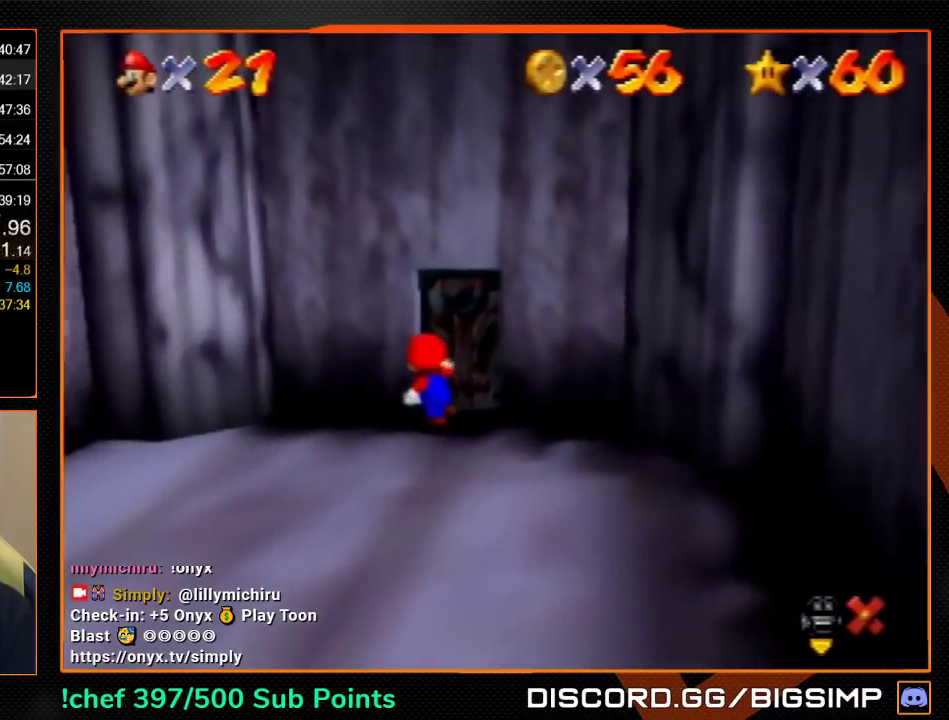
{"buttons": ["A"], "left_stick": "right", "events": [[233, "A", "down"], [400, "left_stick", "right"]]}
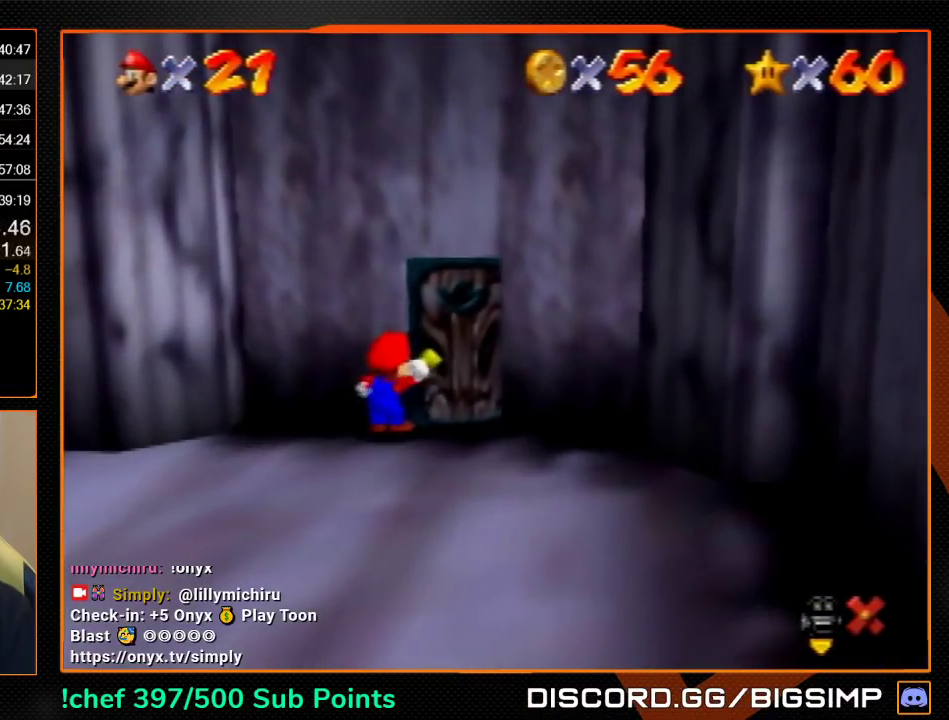
{"buttons": ["A"], "left_stick": "right", "events": []}
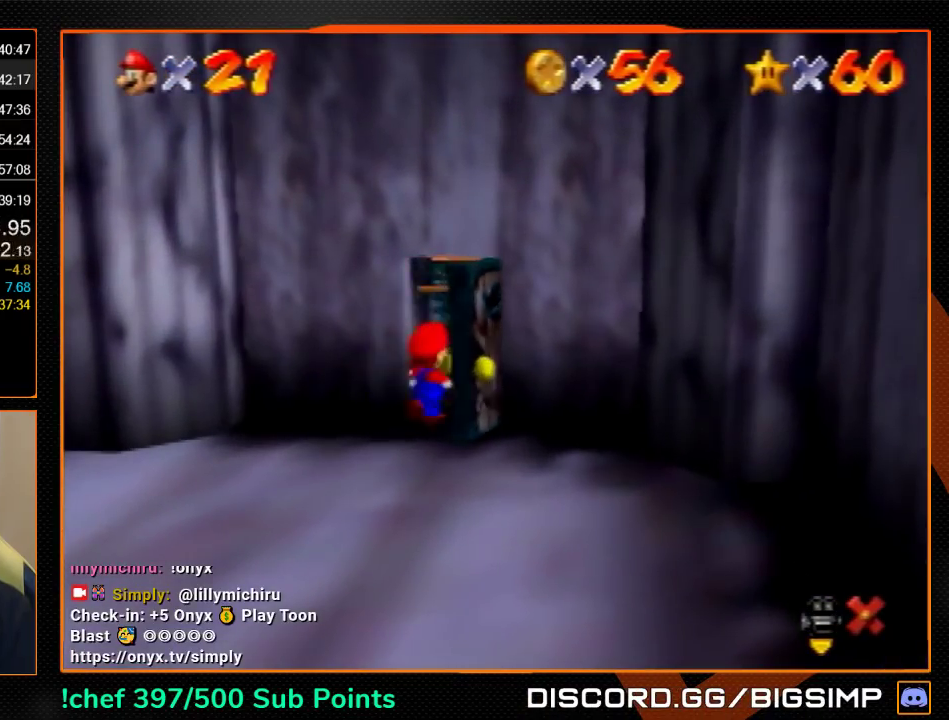
{"buttons": ["A"], "left_stick": "right", "events": []}
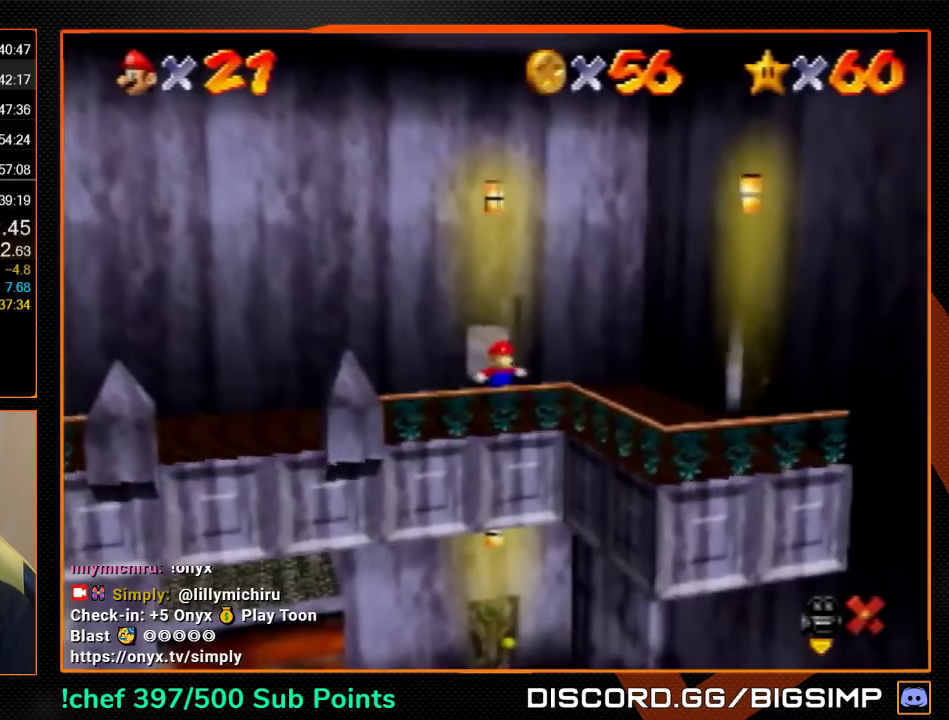
{"buttons": ["A"], "left_stick": "right", "events": []}
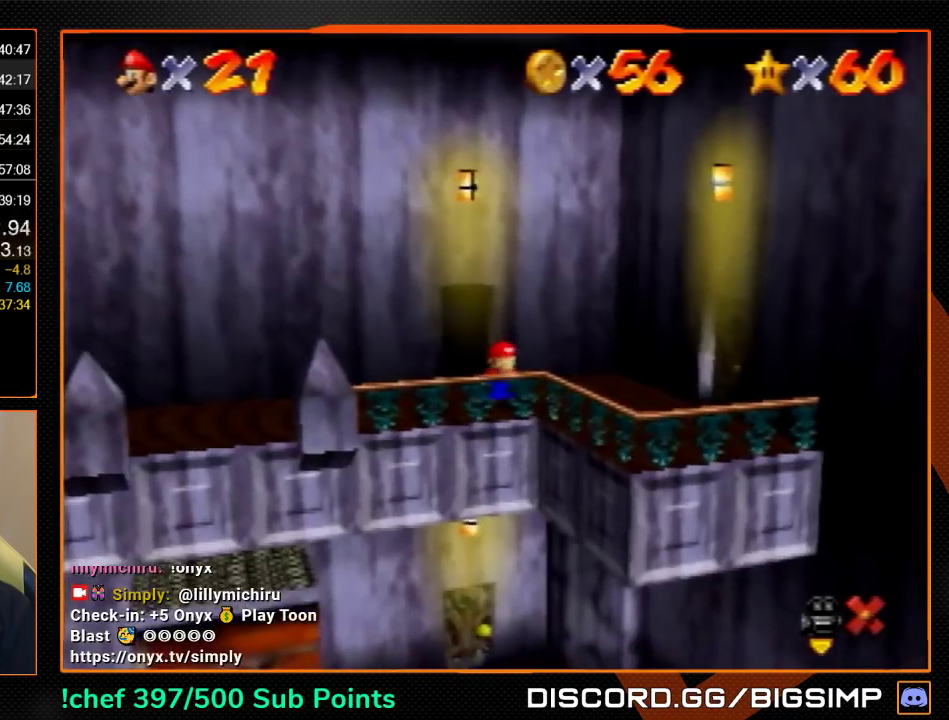
{"buttons": ["A", "B"], "left_stick": "right", "events": [[400, "B", "down"]]}
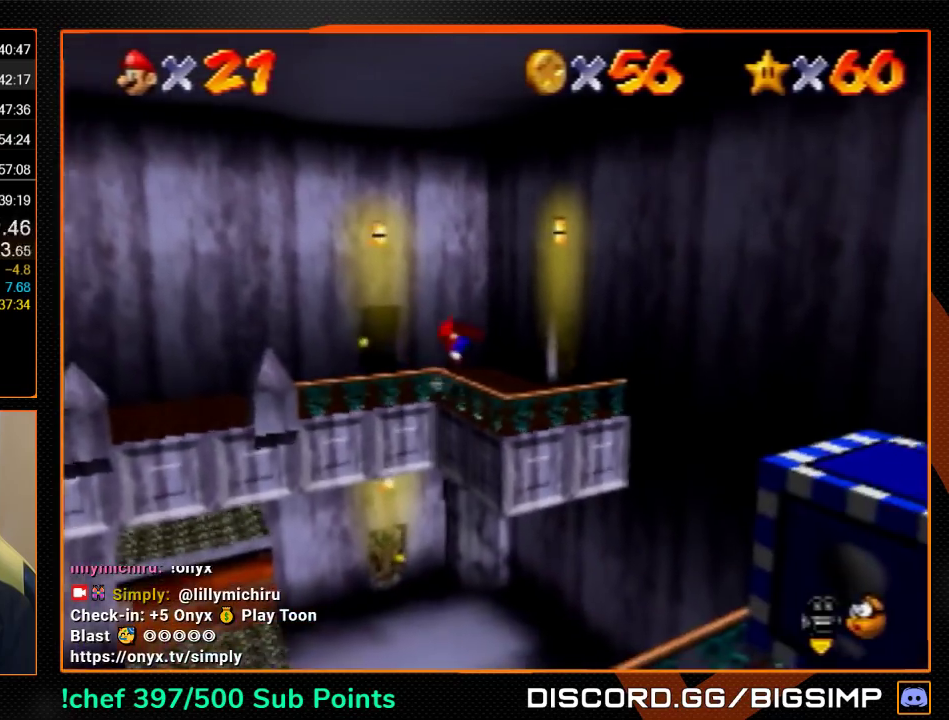
{"buttons": ["A"], "left_stick": "right", "events": [[67, "B", "up"]]}
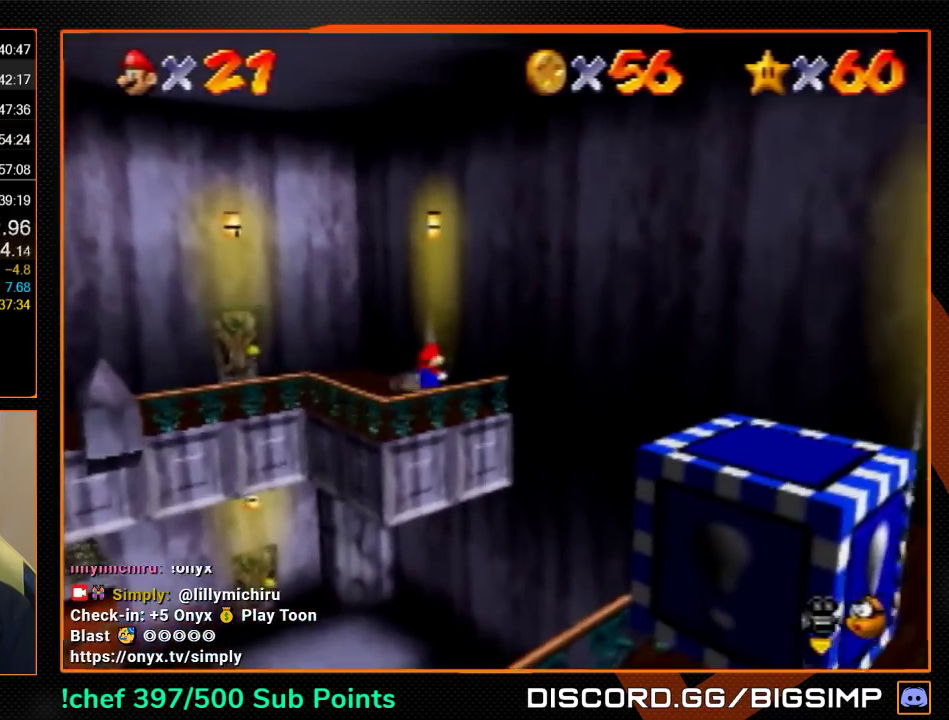
{"buttons": ["A"], "left_stick": "down-left", "events": [[67, "left_stick", "center"], [300, "left_stick", "down-left"]]}